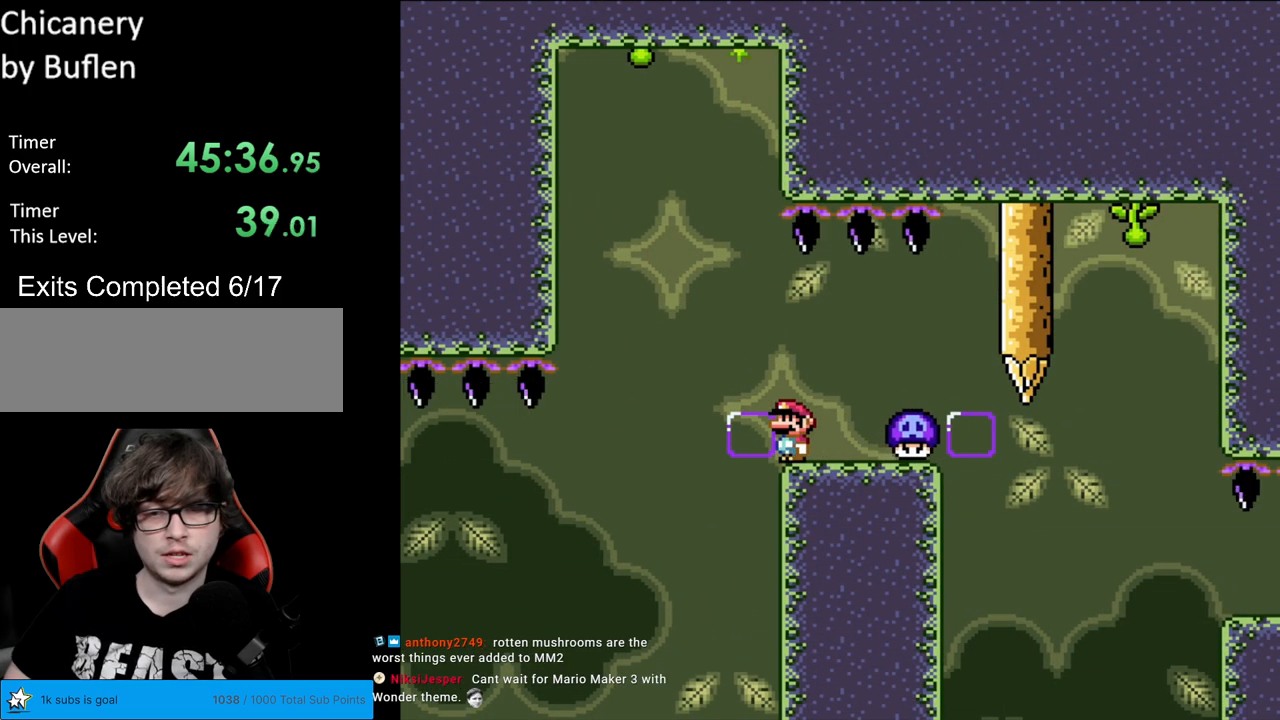
Gameplay with a controller (Nintendo layout); each line is a JSON object with the inputs held at the frame after it. "events" lists button and stick changes between this image and that frame as [ms after this image, input, new state], when the widget could be followed in between. Not read: L3 R3.
{"buttons": ["X"], "events": [[117, "DPAD_RIGHT", "down"], [133, "A", "down"], [200, "A", "up"], [317, "A", "down"], [433, "A", "up"], [483, "DPAD_RIGHT", "up"]]}
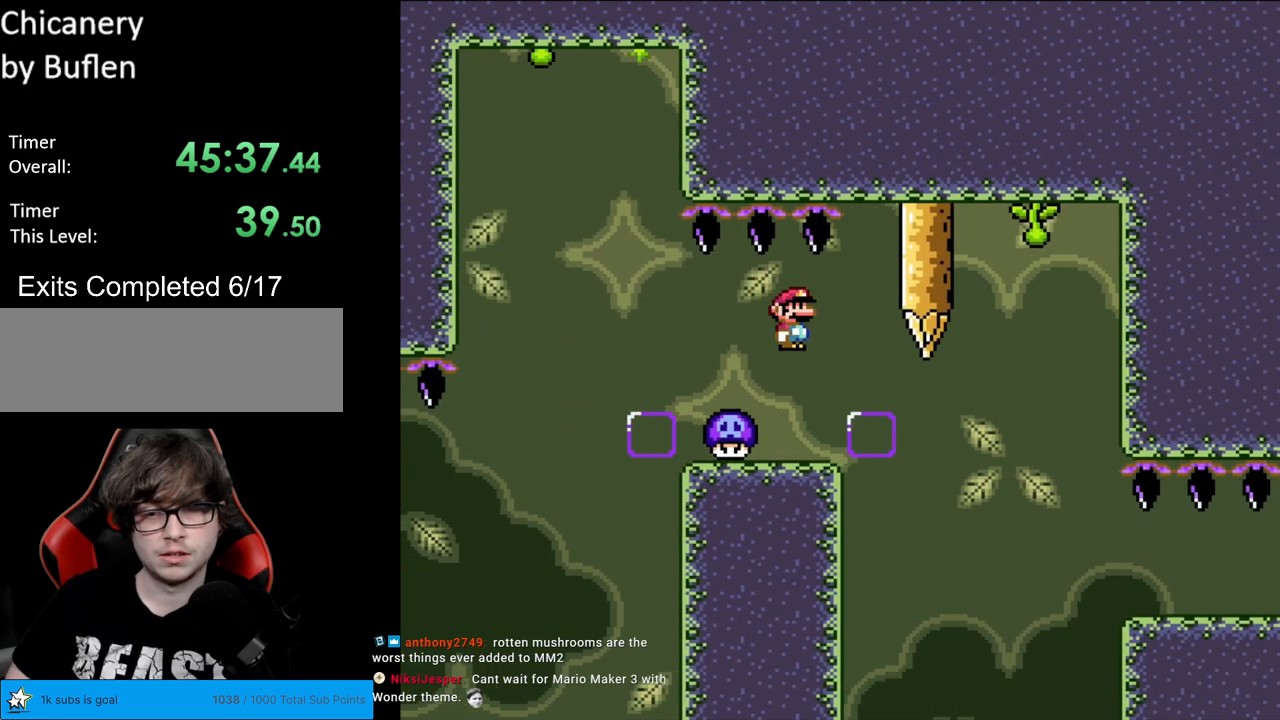
{"buttons": ["A", "X", "DPAD_RIGHT"], "events": [[17, "DPAD_LEFT", "down"], [133, "DPAD_LEFT", "up"], [183, "DPAD_RIGHT", "down"], [300, "A", "down"], [383, "A", "up"], [483, "A", "down"]]}
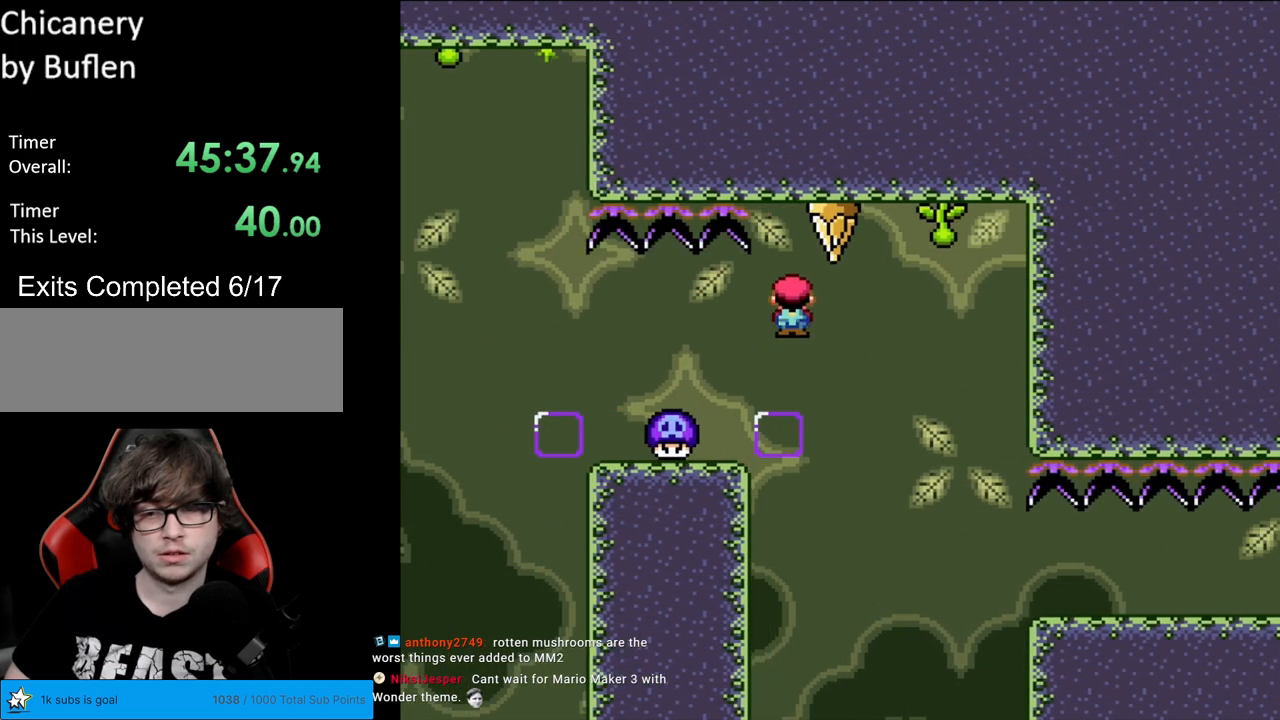
{"buttons": ["X", "DPAD_RIGHT"], "events": [[100, "A", "up"], [167, "A", "down"], [350, "A", "up"]]}
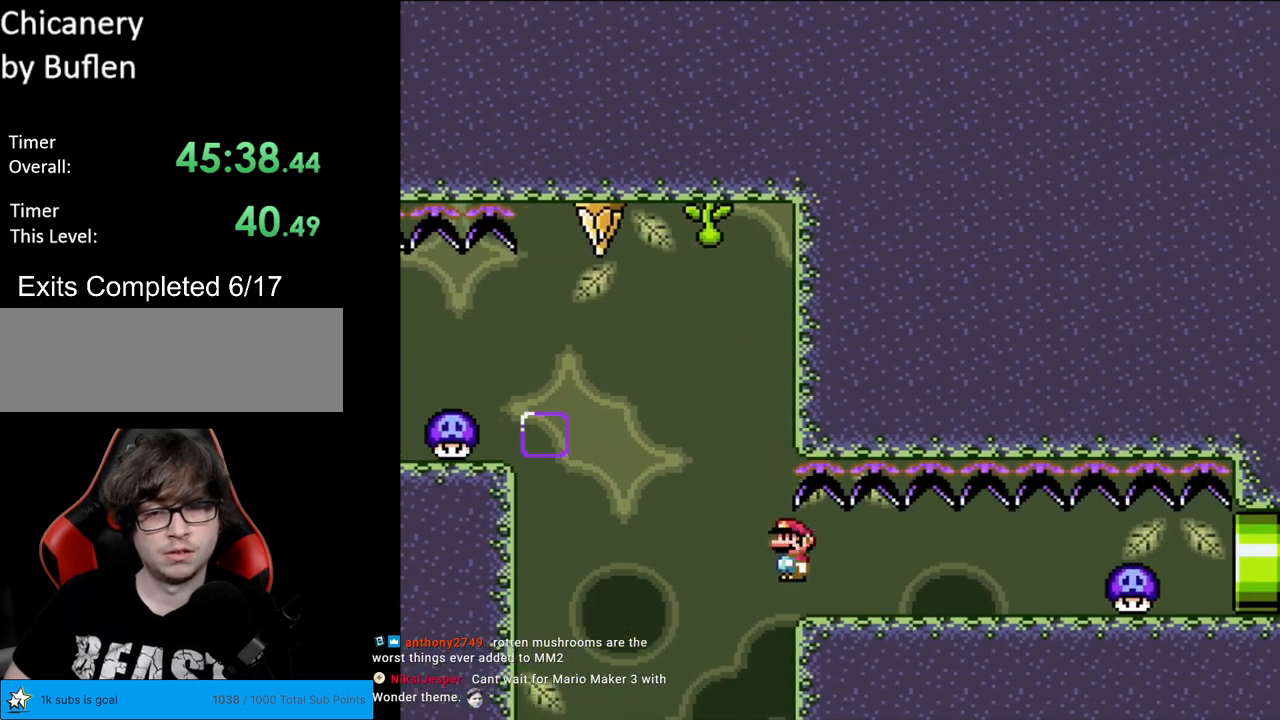
{"buttons": ["X"], "events": [[183, "DPAD_RIGHT", "up"], [200, "DPAD_LEFT", "down"], [200, "DPAD_UP", "down"], [233, "DPAD_UP", "up"], [350, "DPAD_LEFT", "up"]]}
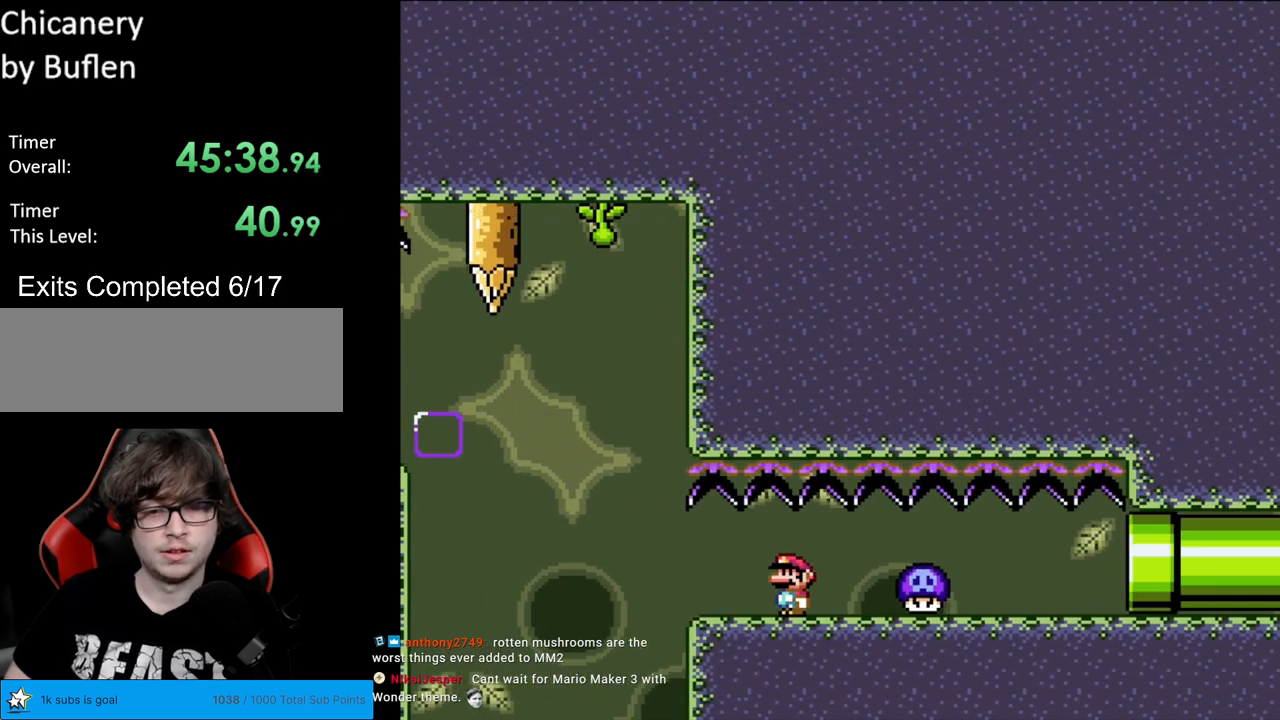
{"buttons": ["X", "DPAD_LEFT"], "events": [[200, "DPAD_LEFT", "down"]]}
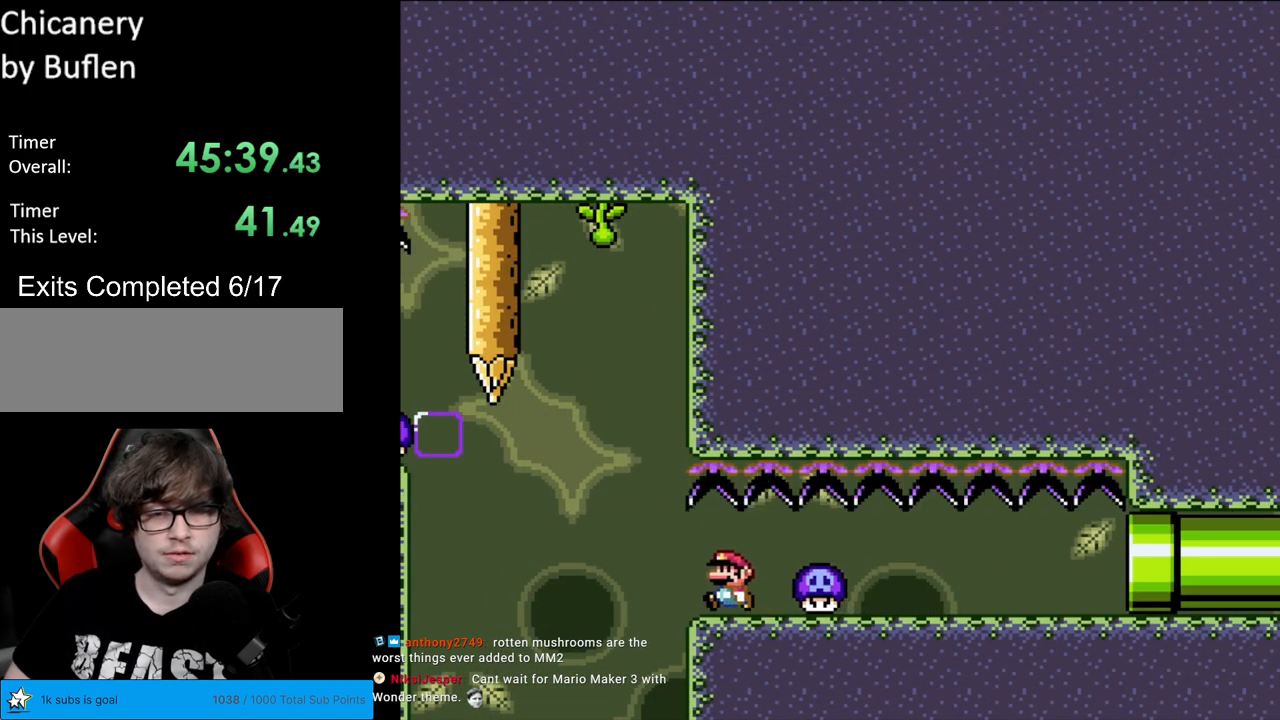
{"buttons": ["A", "X"], "events": [[100, "A", "down"], [283, "DPAD_LEFT", "up"], [300, "DPAD_RIGHT", "down"], [500, "DPAD_RIGHT", "up"]]}
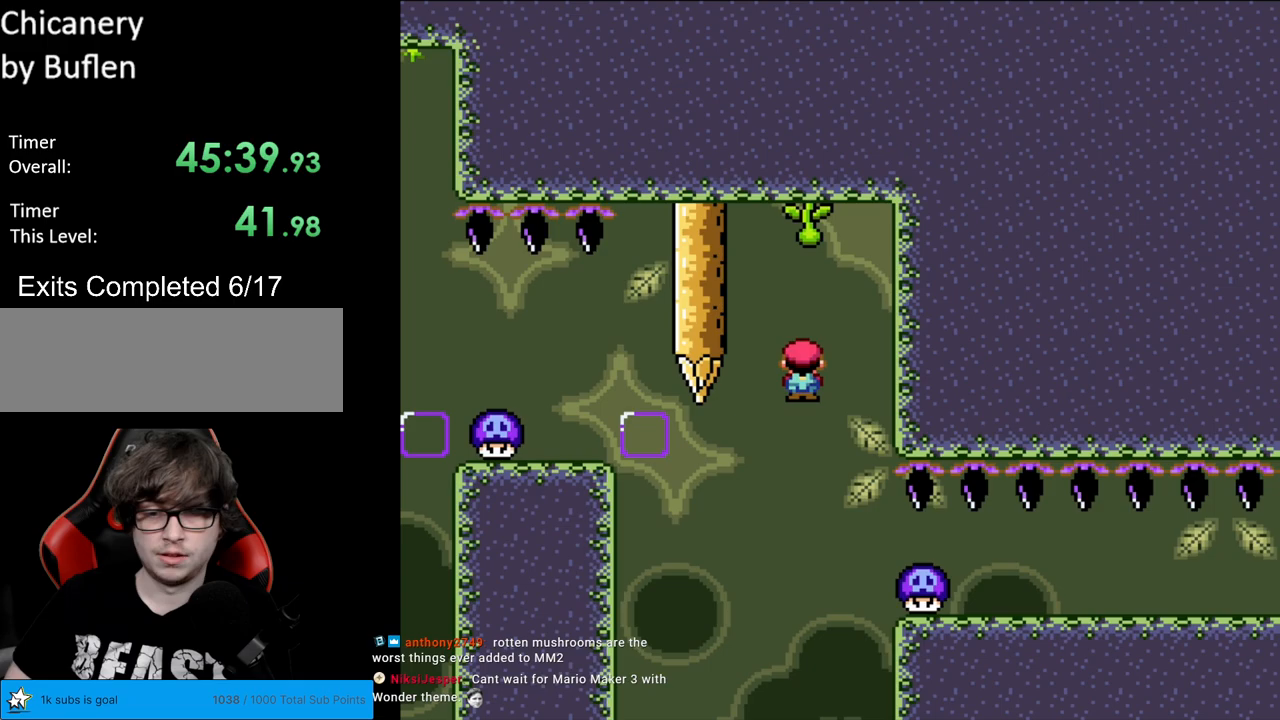
{"buttons": ["A", "X"], "events": [[167, "DPAD_RIGHT", "down"], [350, "DPAD_RIGHT", "up"]]}
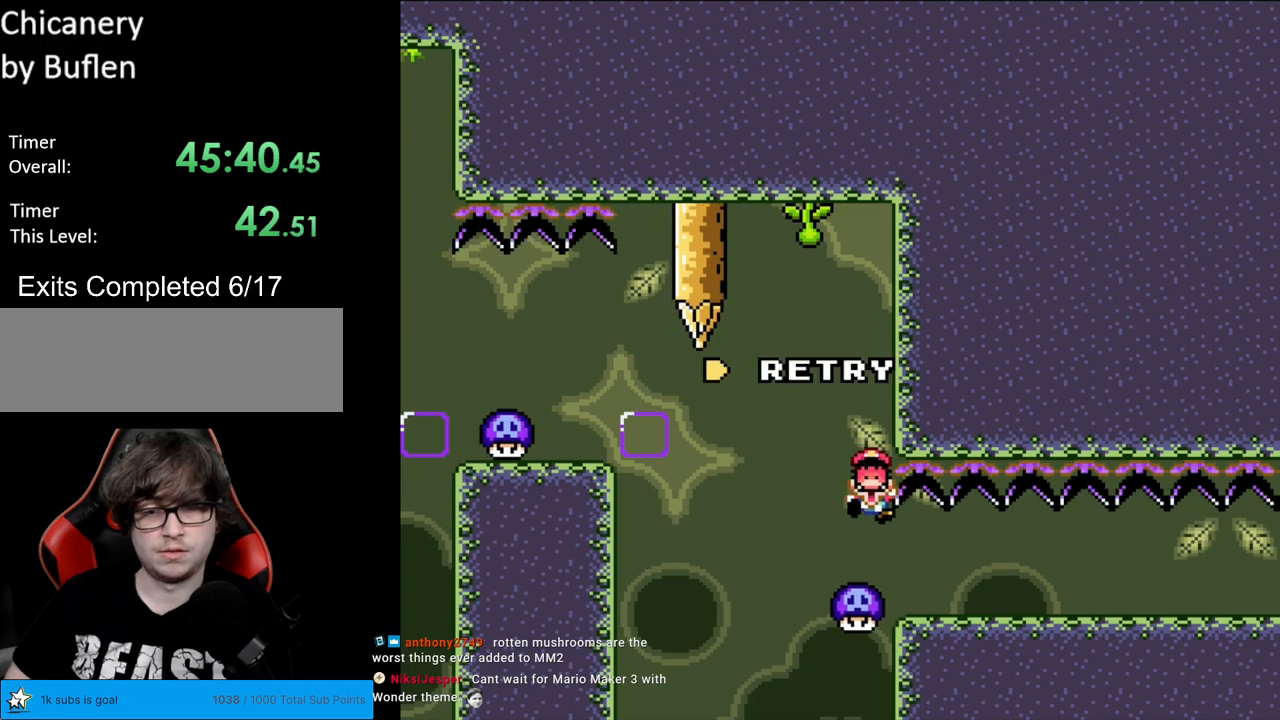
{"buttons": ["A"], "events": [[50, "DPAD_RIGHT", "down"], [167, "DPAD_RIGHT", "up"], [200, "X", "up"], [233, "A", "up"], [300, "A", "down"], [417, "A", "up"], [483, "A", "down"]]}
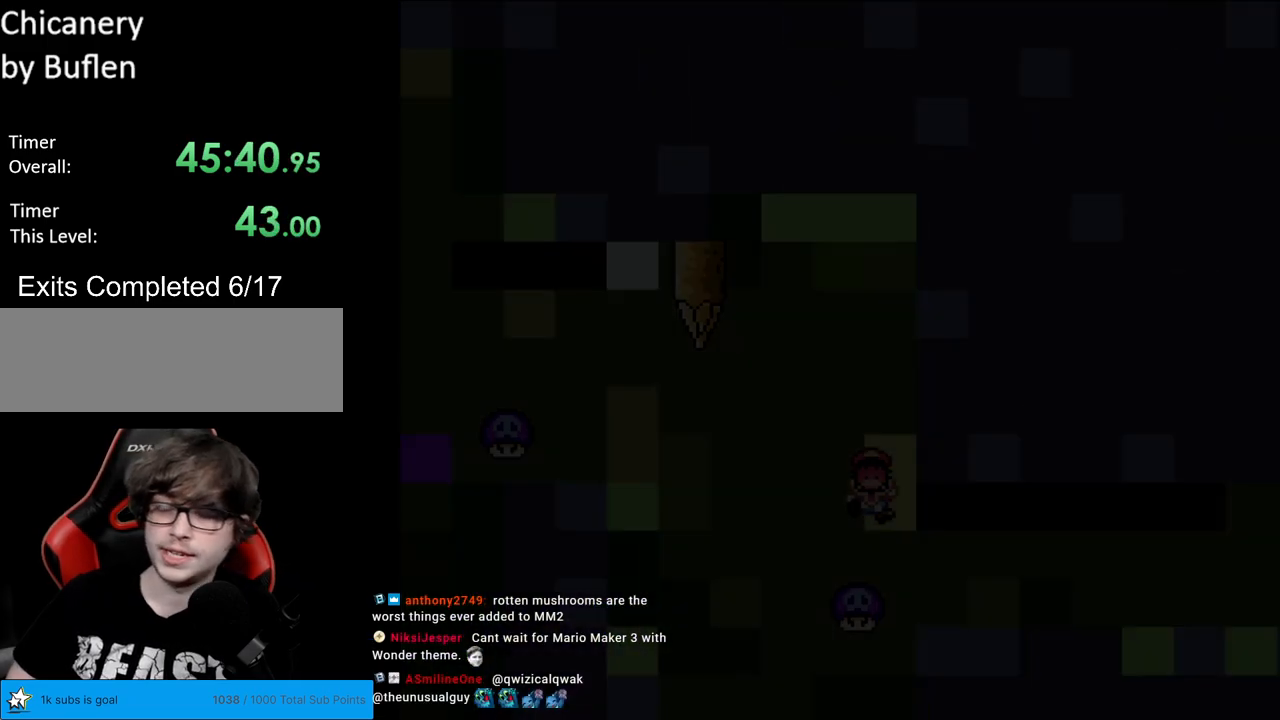
{"buttons": [], "events": [[167, "A", "up"]]}
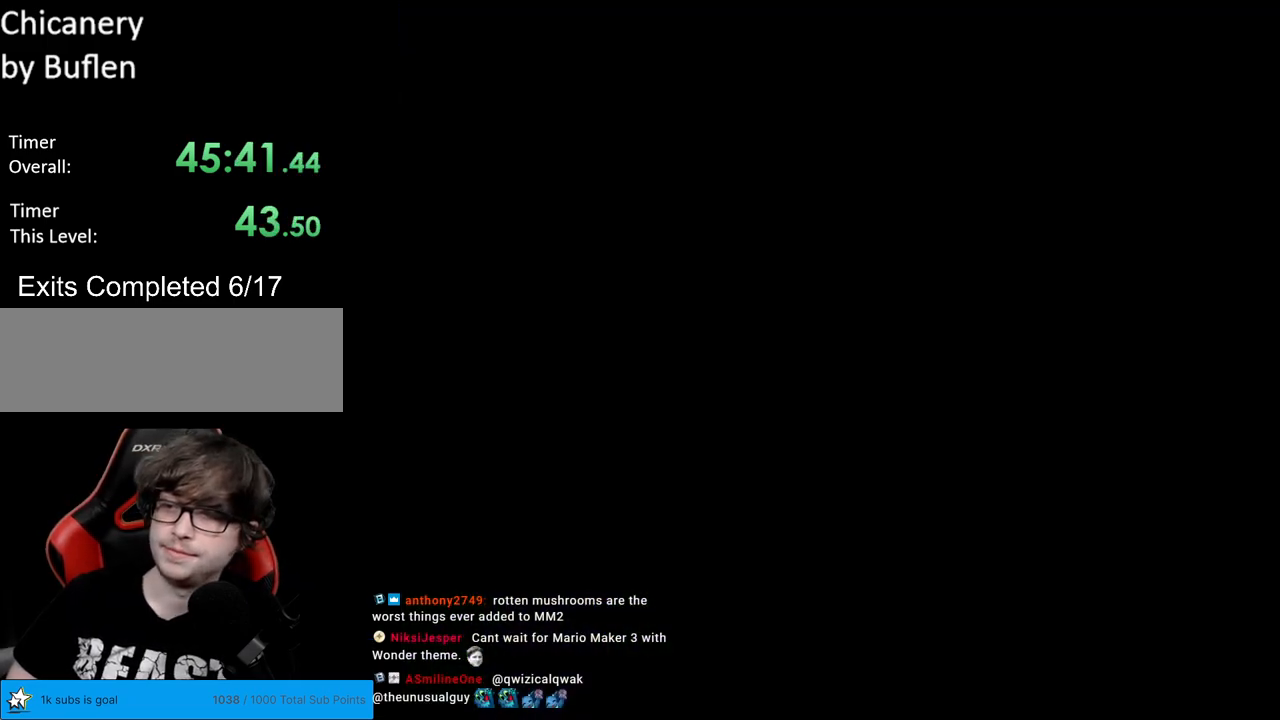
{"buttons": ["B", "Y", "DPAD_RIGHT"], "events": [[400, "B", "down"], [417, "Y", "down"], [483, "DPAD_RIGHT", "down"]]}
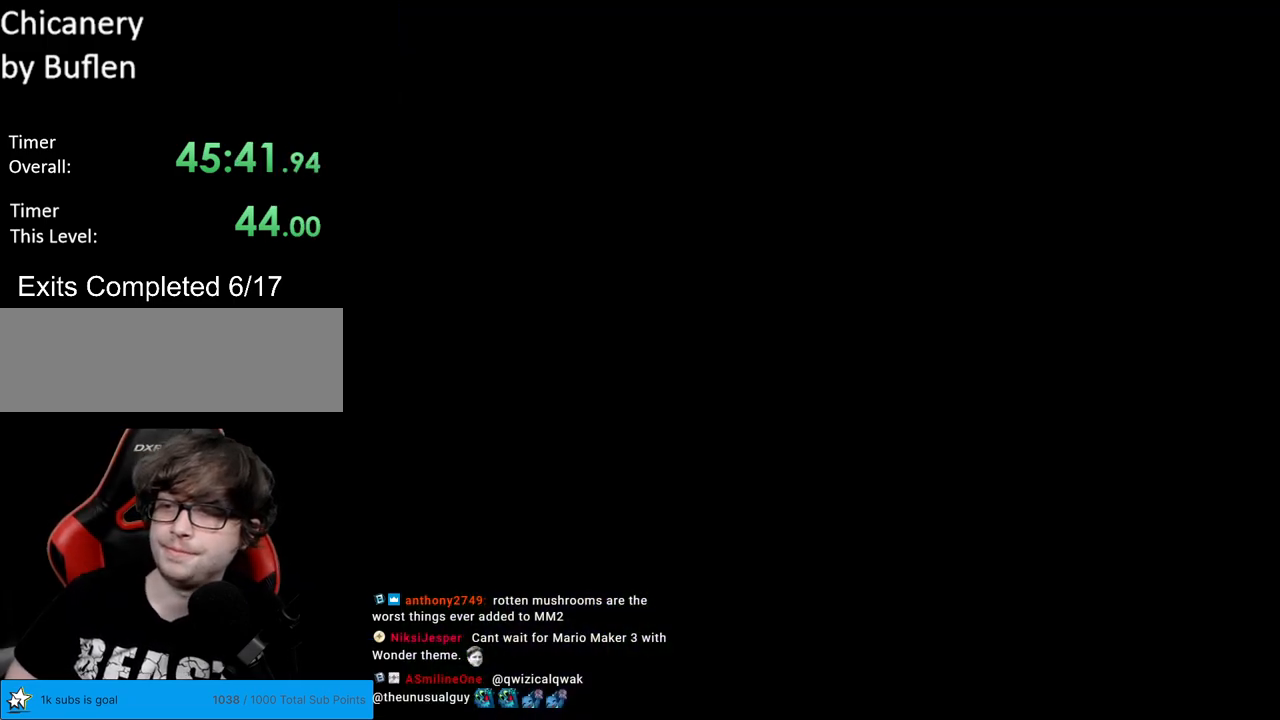
{"buttons": ["B", "Y", "DPAD_RIGHT"], "events": [[150, "Y", "up"], [467, "Y", "down"]]}
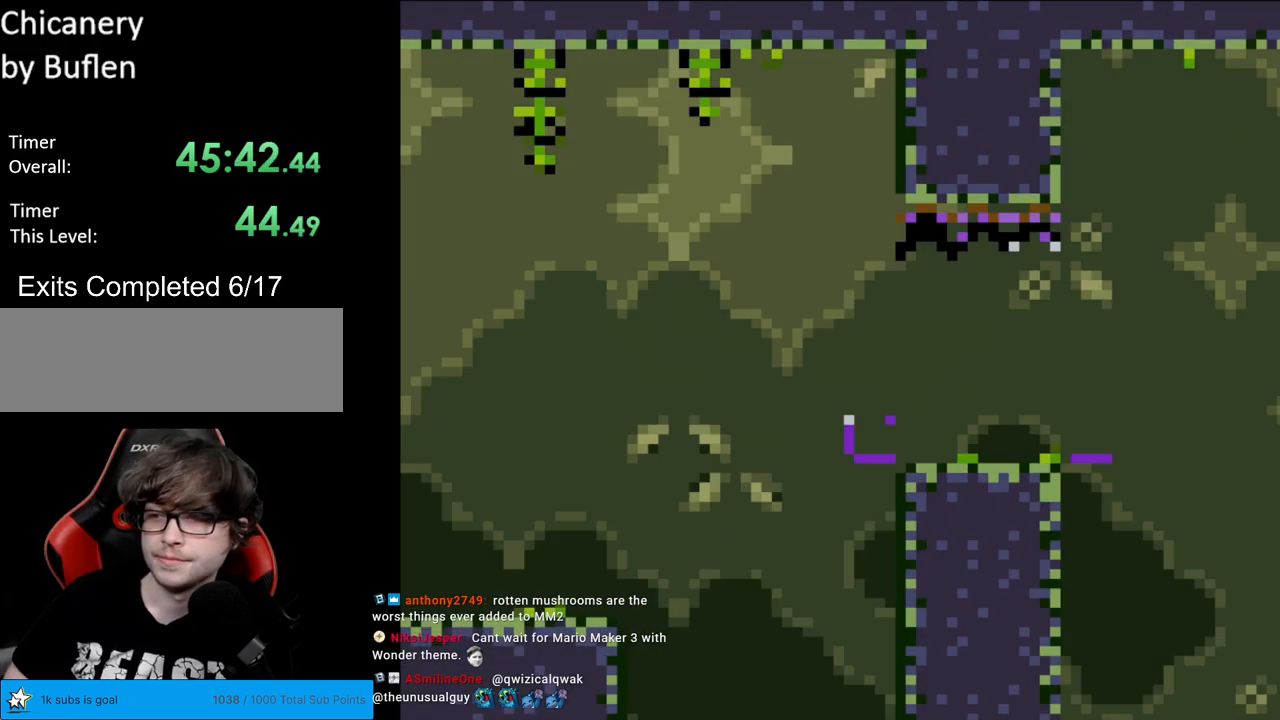
{"buttons": ["Y", "DPAD_RIGHT"], "events": [[317, "B", "up"]]}
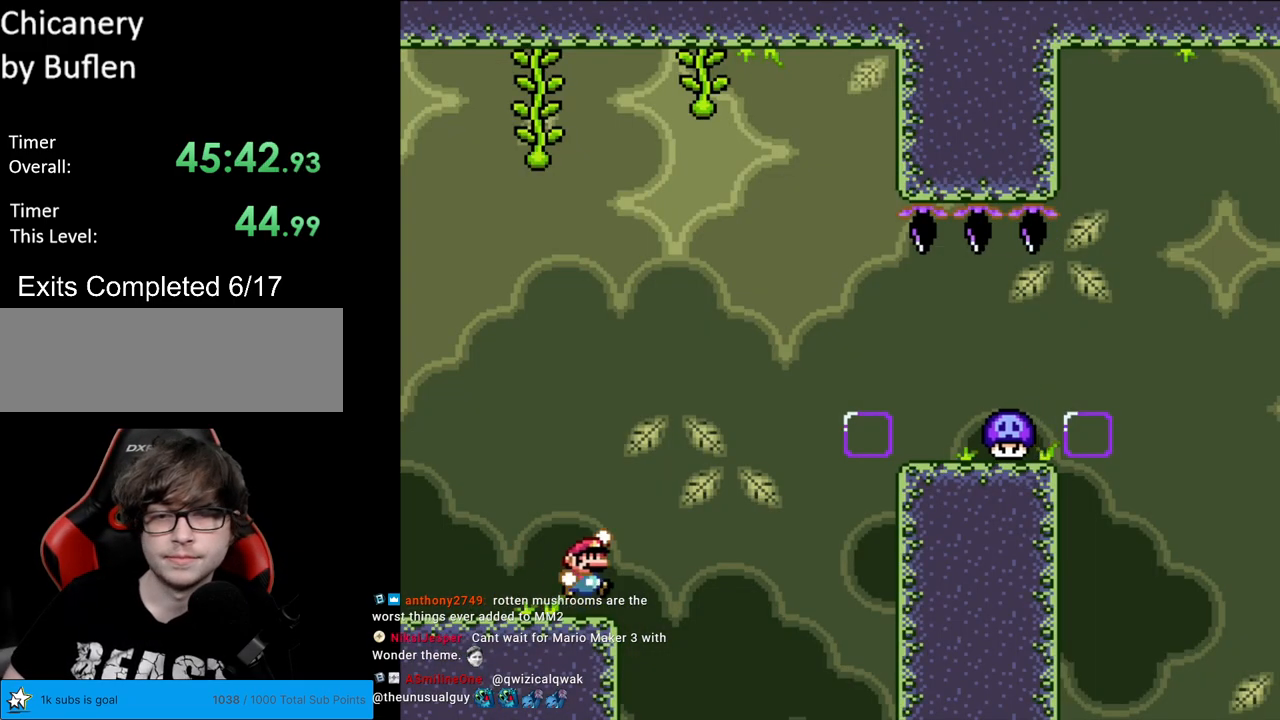
{"buttons": ["B", "Y", "DPAD_RIGHT"], "events": [[17, "B", "down"]]}
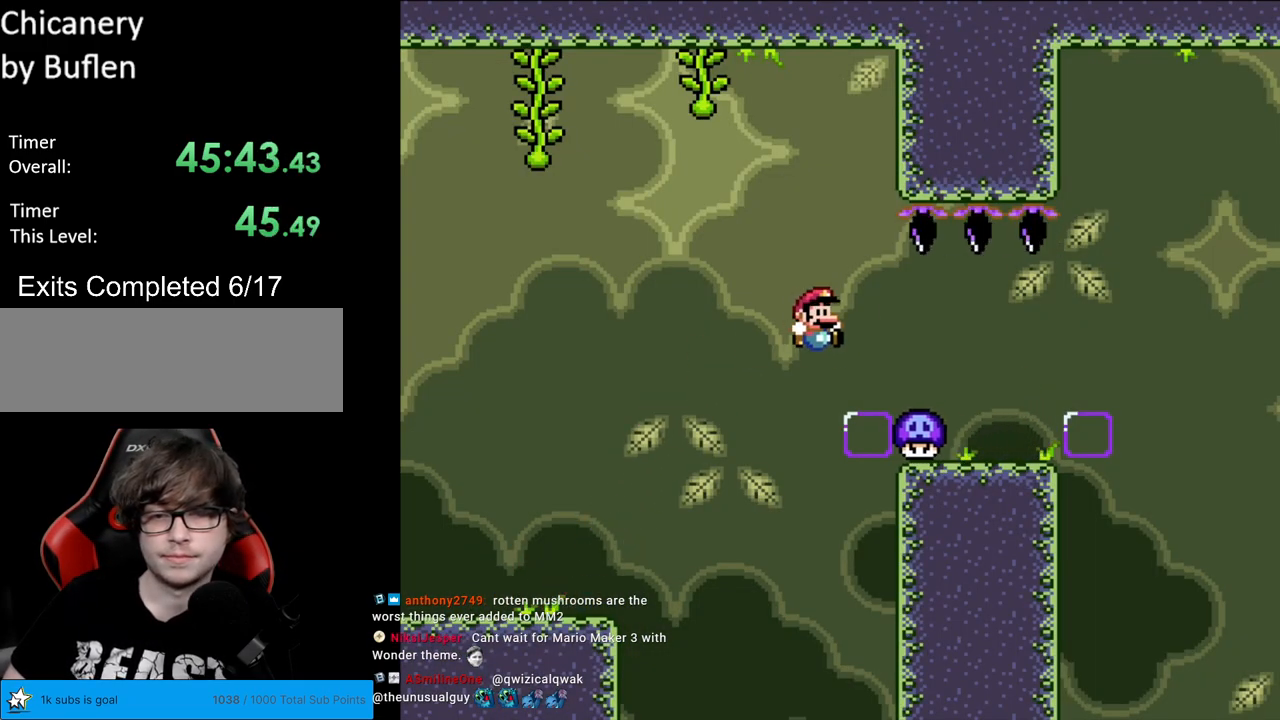
{"buttons": ["X"], "events": [[117, "DPAD_RIGHT", "up"], [133, "DPAD_LEFT", "down"], [233, "DPAD_LEFT", "up"], [233, "DPAD_RIGHT", "down"], [367, "B", "up"], [367, "DPAD_LEFT", "down"], [367, "DPAD_RIGHT", "up"], [400, "Y", "up"], [417, "X", "down"], [467, "DPAD_LEFT", "up"]]}
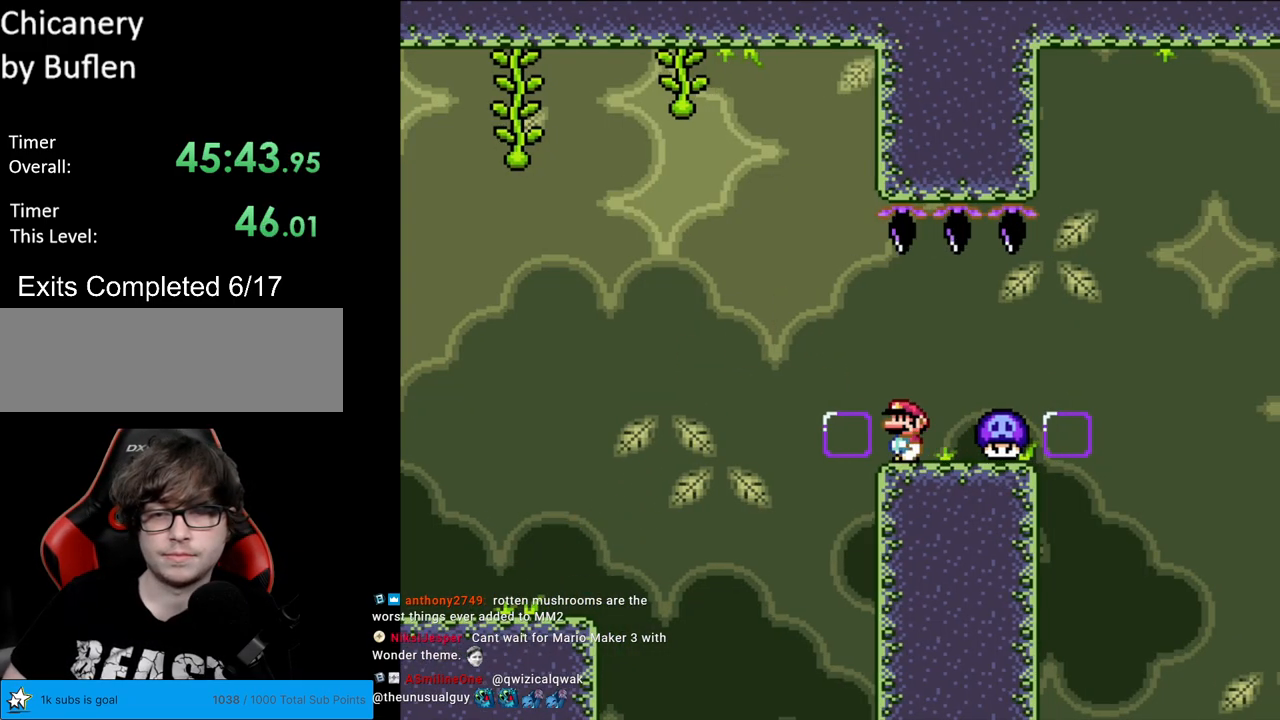
{"buttons": ["Y", "DPAD_LEFT"], "events": [[167, "DPAD_RIGHT", "down"], [183, "A", "down"], [283, "A", "up"], [500, "DPAD_LEFT", "down"], [500, "DPAD_RIGHT", "up"], [500, "X", "up"], [500, "Y", "down"]]}
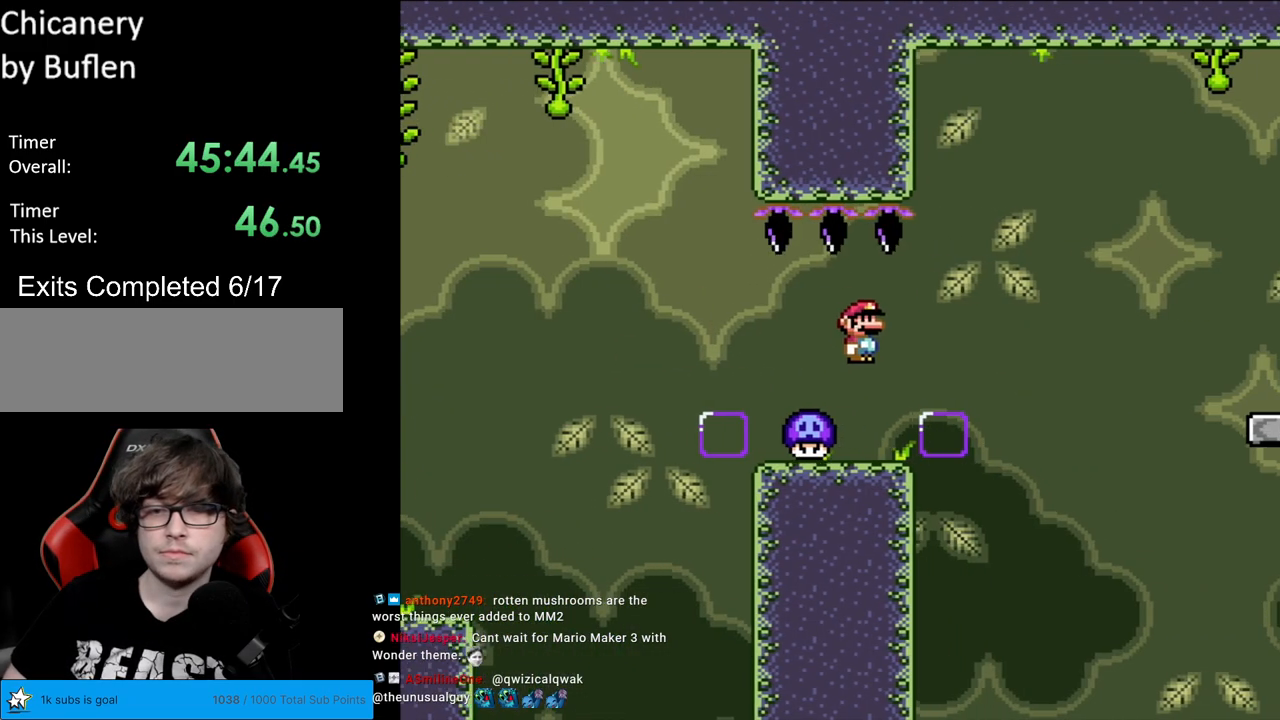
{"buttons": ["B", "Y", "DPAD_RIGHT"], "events": [[117, "DPAD_LEFT", "up"], [183, "DPAD_RIGHT", "down"], [333, "B", "down"]]}
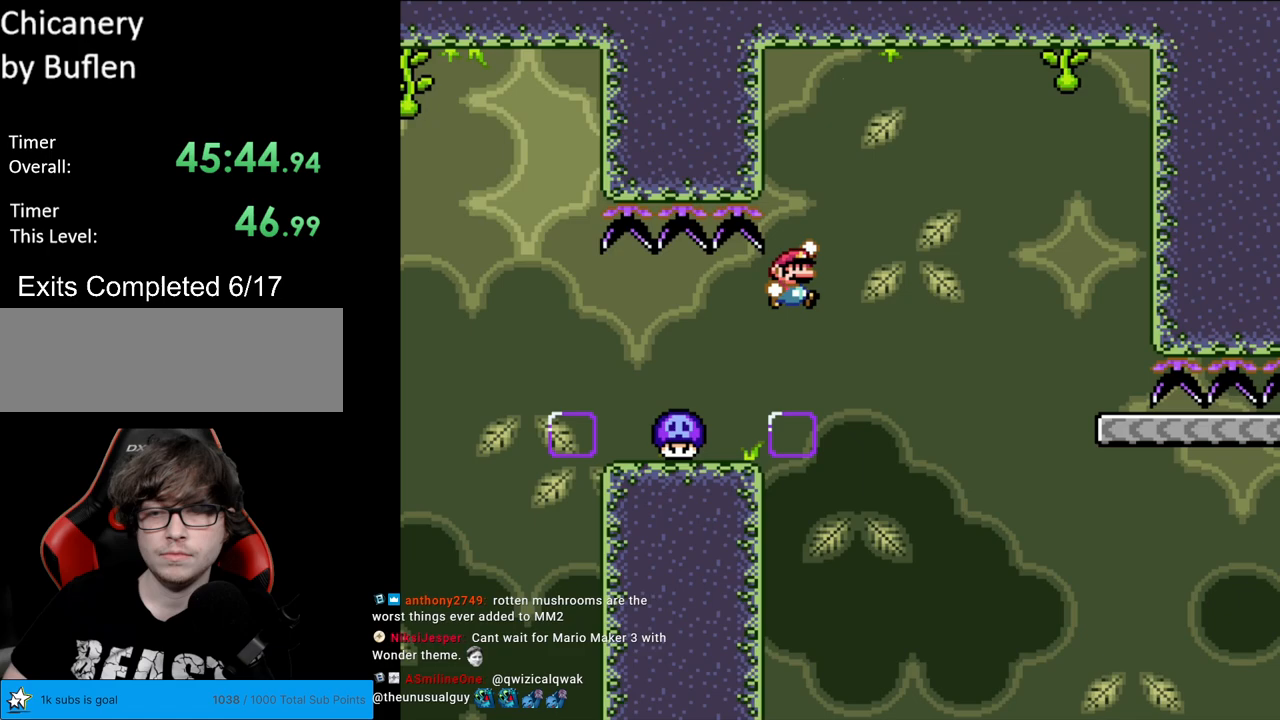
{"buttons": ["B", "Y", "DPAD_RIGHT"], "events": []}
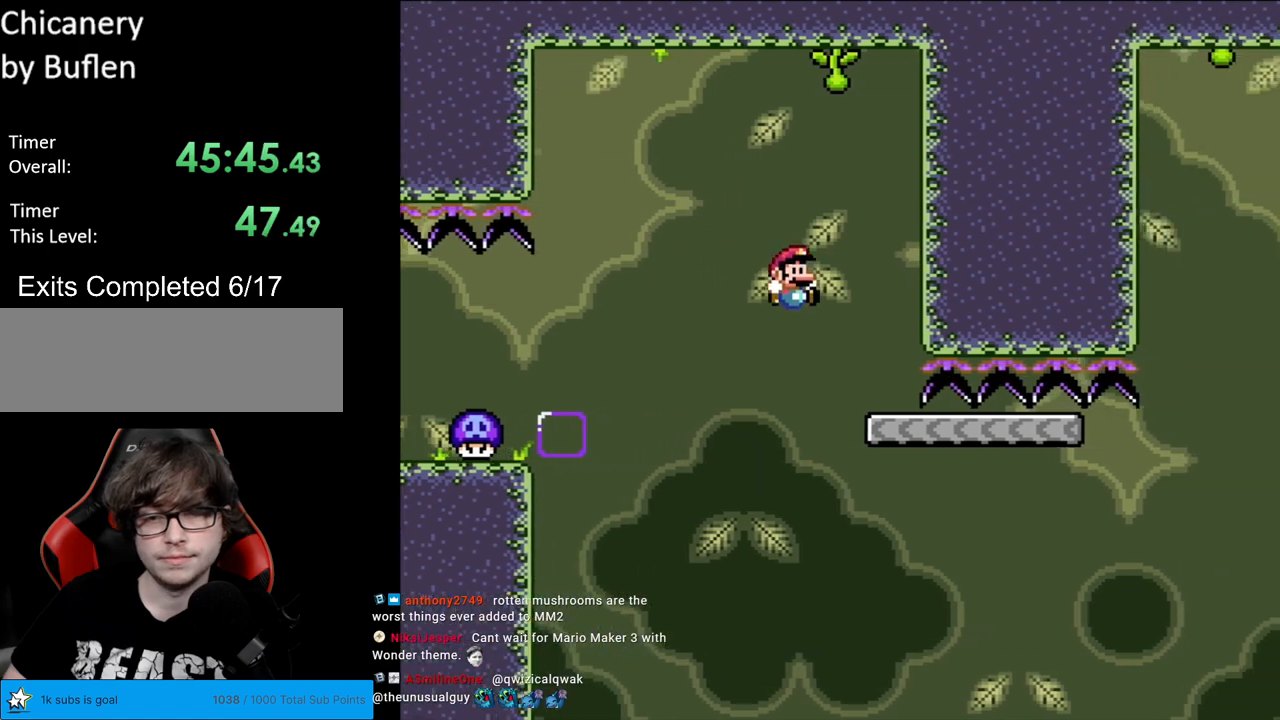
{"buttons": ["Y"], "events": [[150, "DPAD_RIGHT", "up"], [150, "DPAD_UP", "down"], [167, "DPAD_LEFT", "down"], [167, "DPAD_UP", "up"], [200, "B", "up"], [283, "DPAD_LEFT", "up"]]}
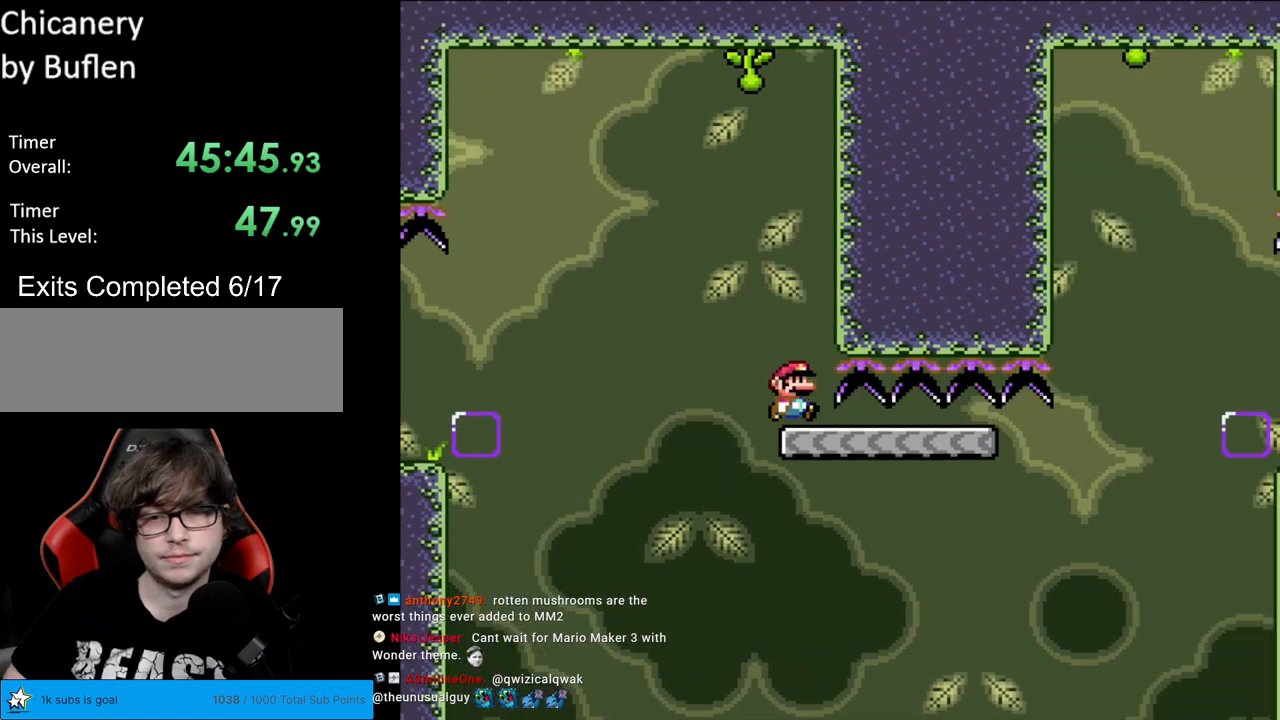
{"buttons": ["Y", "DPAD_RIGHT"], "events": [[33, "DPAD_RIGHT", "down"]]}
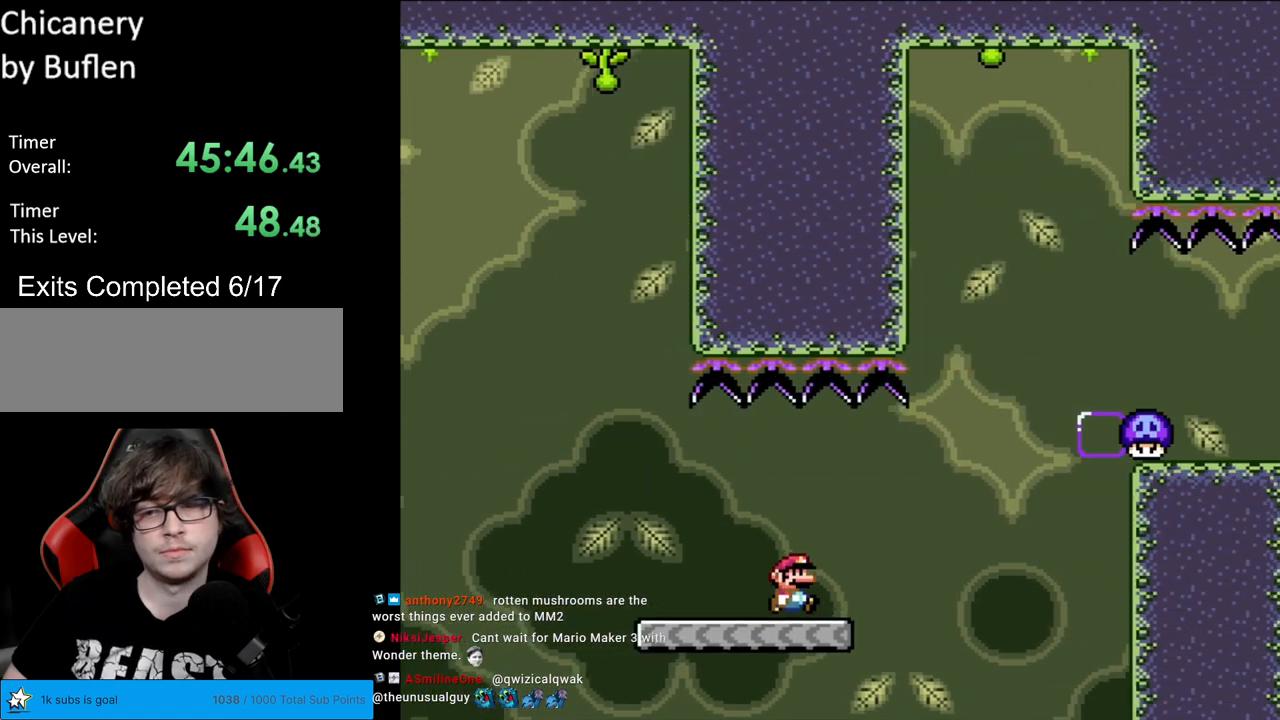
{"buttons": ["B", "Y", "DPAD_RIGHT"], "events": [[117, "B", "down"]]}
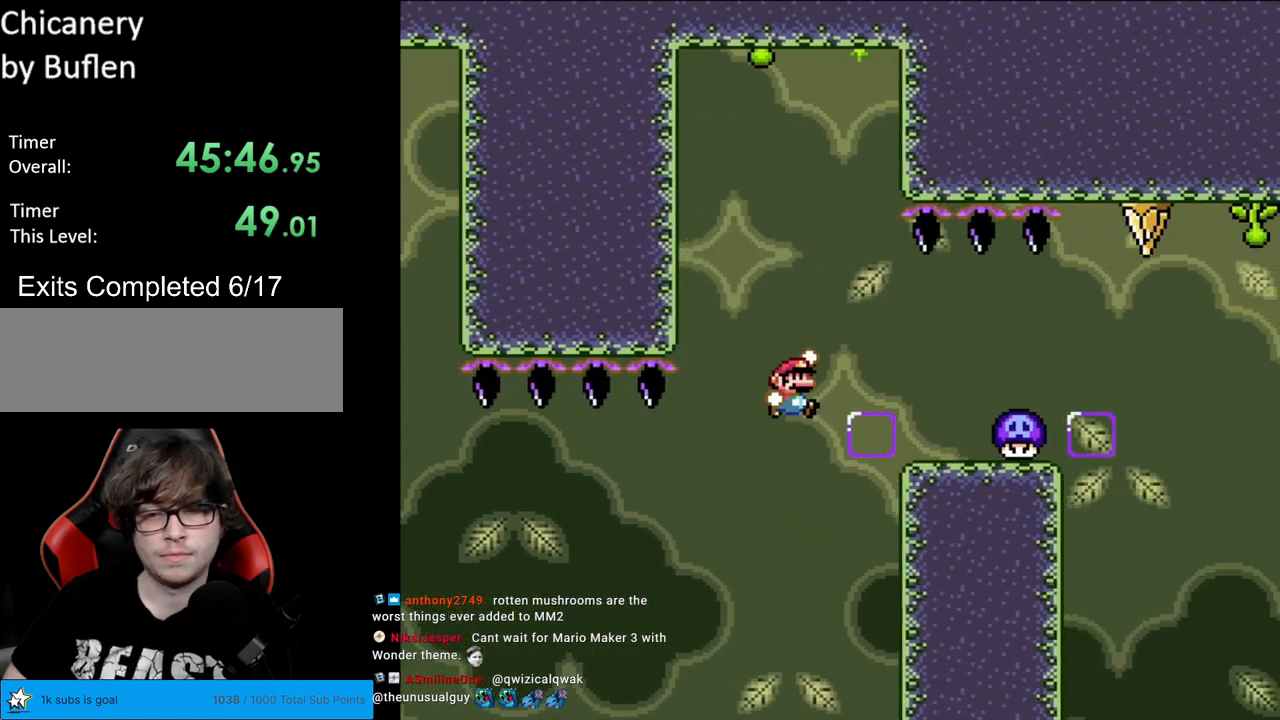
{"buttons": ["A", "X", "DPAD_LEFT"], "events": [[133, "B", "up"], [183, "DPAD_RIGHT", "up"], [183, "DPAD_UP", "down"], [183, "X", "down"], [183, "Y", "up"], [200, "DPAD_LEFT", "down"], [200, "DPAD_UP", "up"], [400, "A", "down"]]}
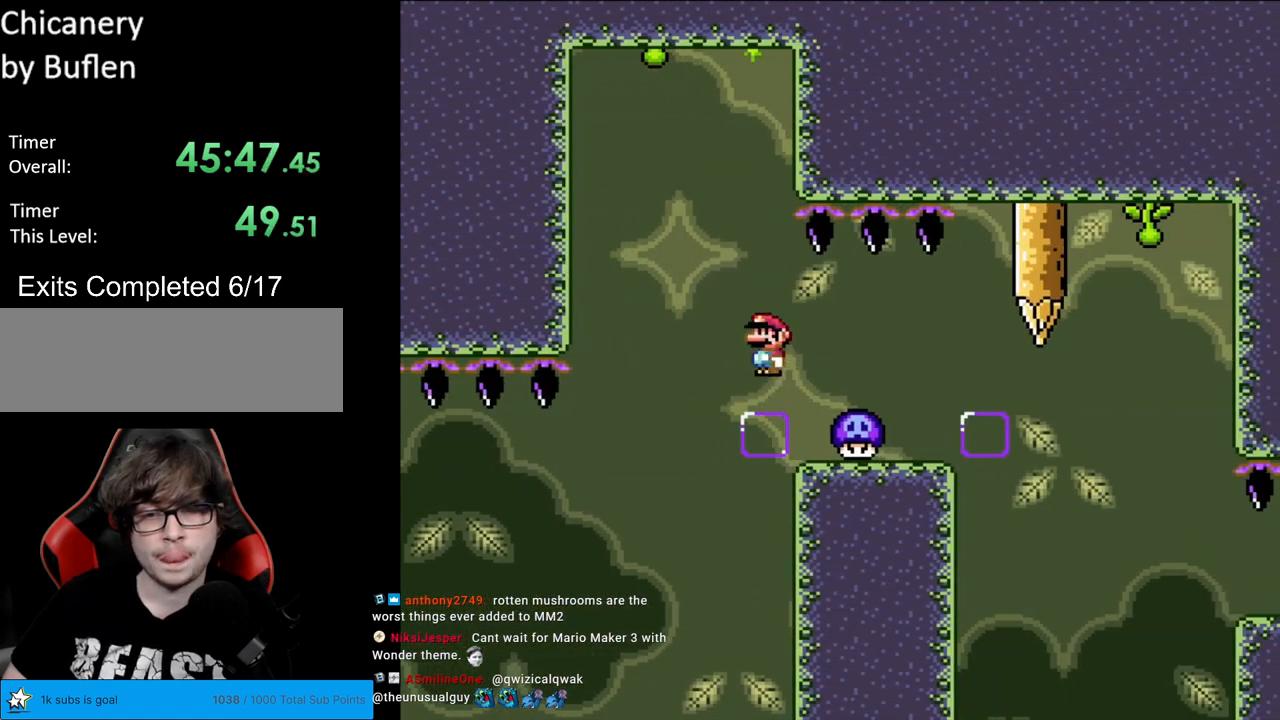
{"buttons": ["A", "X", "DPAD_RIGHT"], "events": [[17, "A", "up"], [83, "A", "down"], [150, "DPAD_LEFT", "up"], [150, "DPAD_RIGHT", "down"]]}
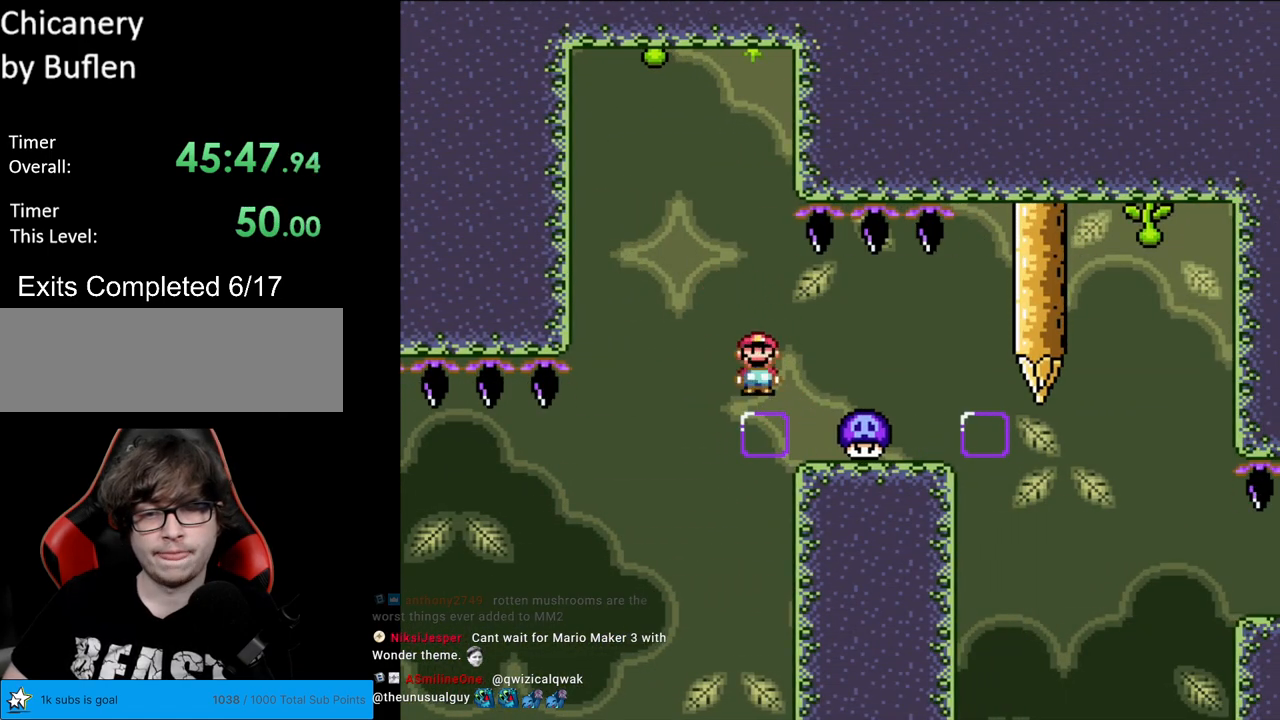
{"buttons": ["A", "X", "DPAD_RIGHT"], "events": [[100, "A", "up"], [117, "DPAD_RIGHT", "up"], [117, "DPAD_UP", "down"], [133, "DPAD_LEFT", "down"], [133, "DPAD_UP", "up"], [217, "DPAD_LEFT", "up"], [417, "DPAD_RIGHT", "down"], [450, "A", "down"]]}
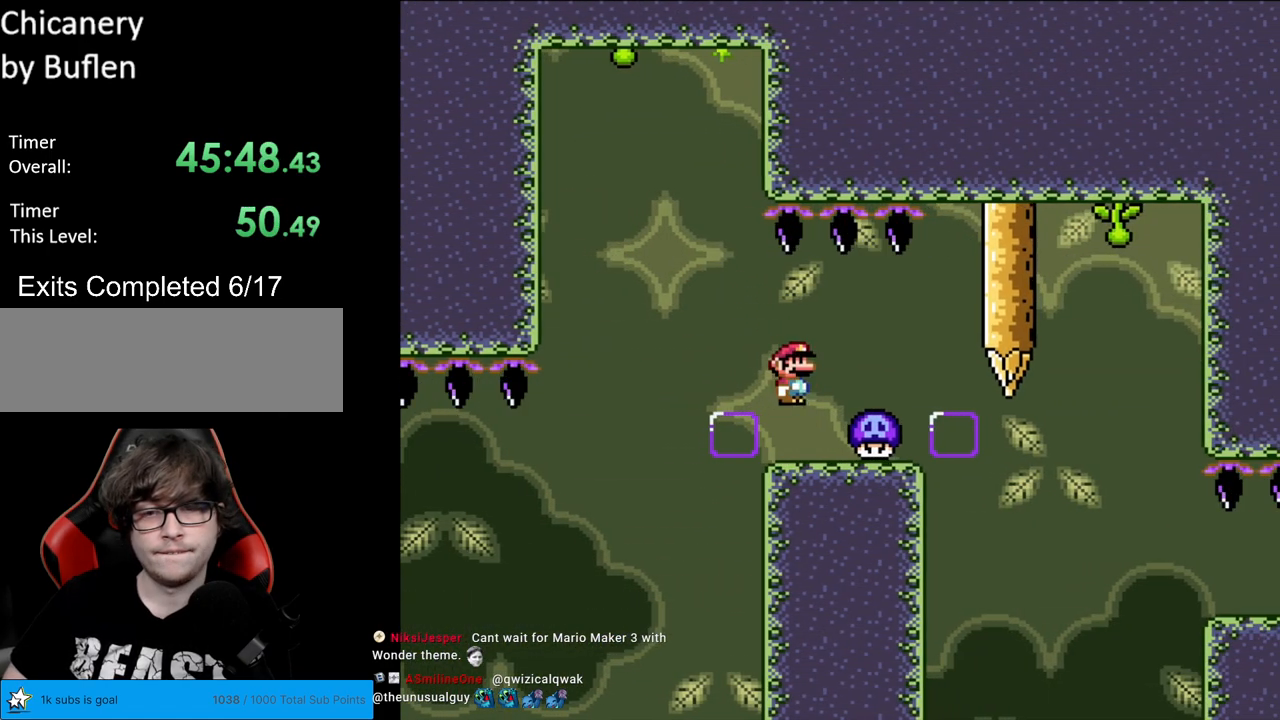
{"buttons": ["X"], "events": [[50, "A", "up"], [133, "A", "down"], [267, "A", "up"], [317, "DPAD_LEFT", "down"], [317, "DPAD_RIGHT", "up"], [433, "DPAD_LEFT", "up"]]}
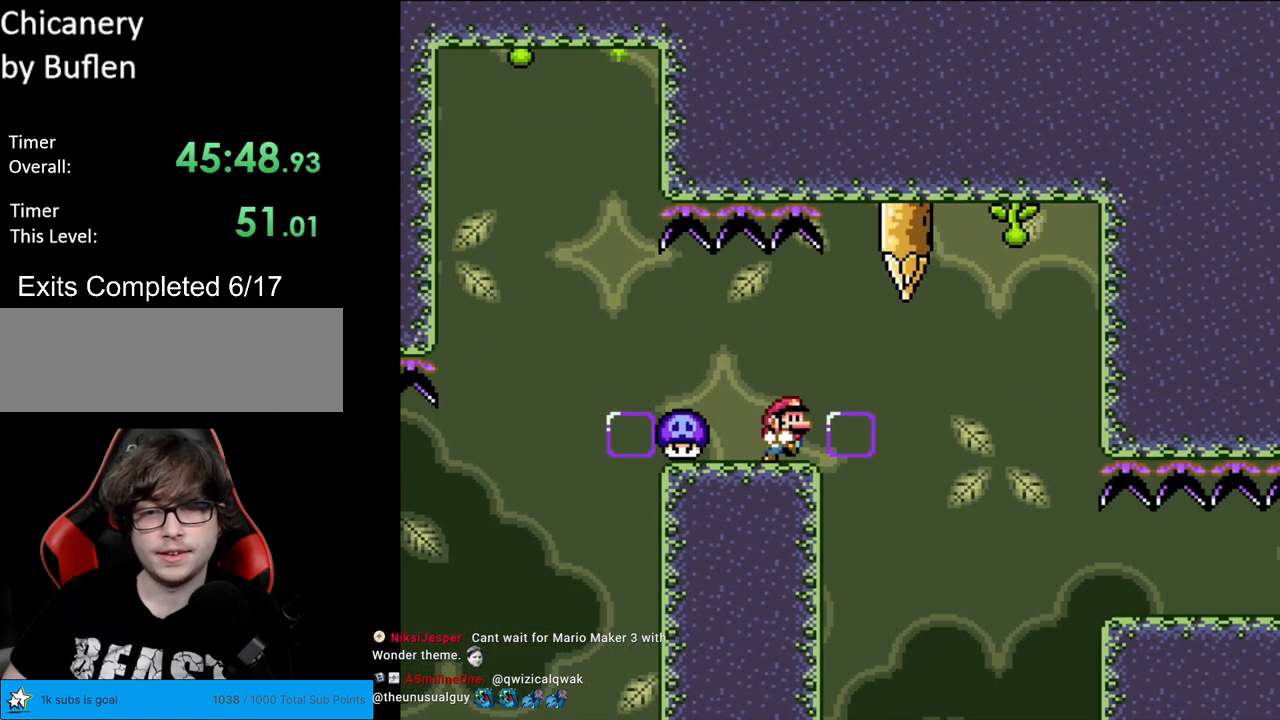
{"buttons": ["X", "DPAD_RIGHT"], "events": [[33, "DPAD_RIGHT", "down"], [150, "A", "down"], [233, "A", "up"], [367, "A", "down"], [450, "A", "up"]]}
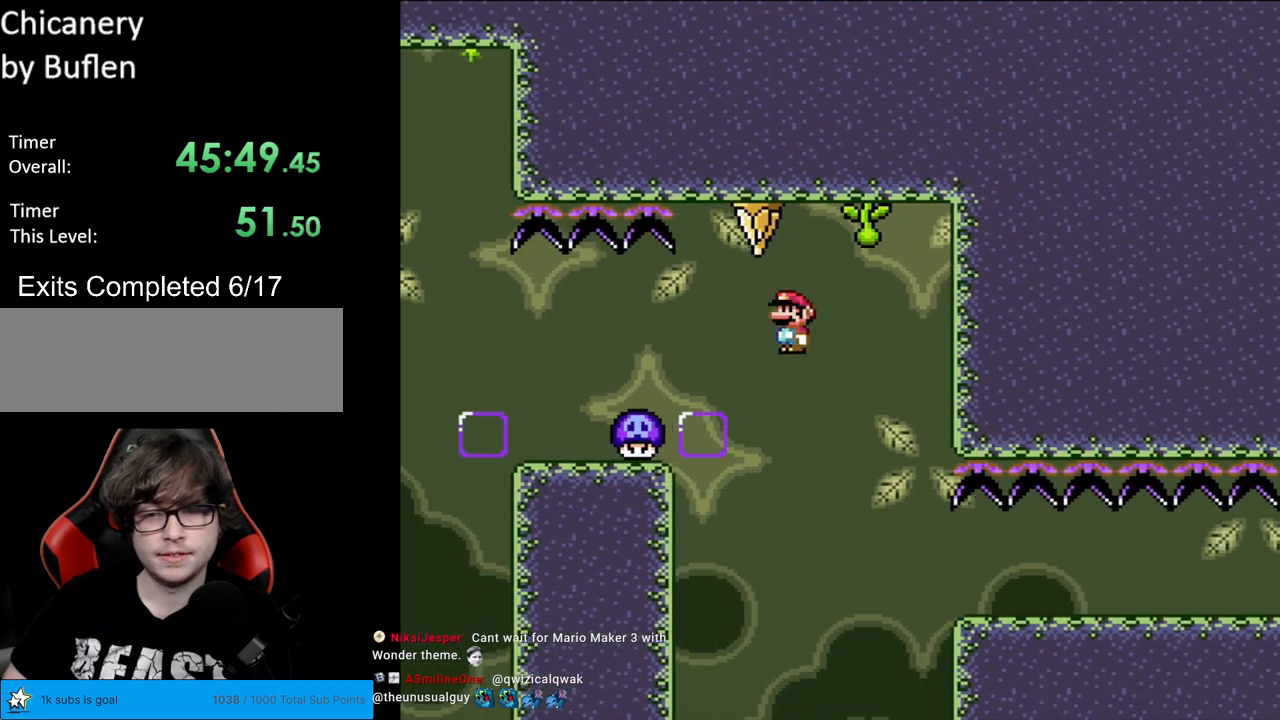
{"buttons": ["X", "DPAD_RIGHT"], "events": [[50, "A", "down"], [200, "A", "up"]]}
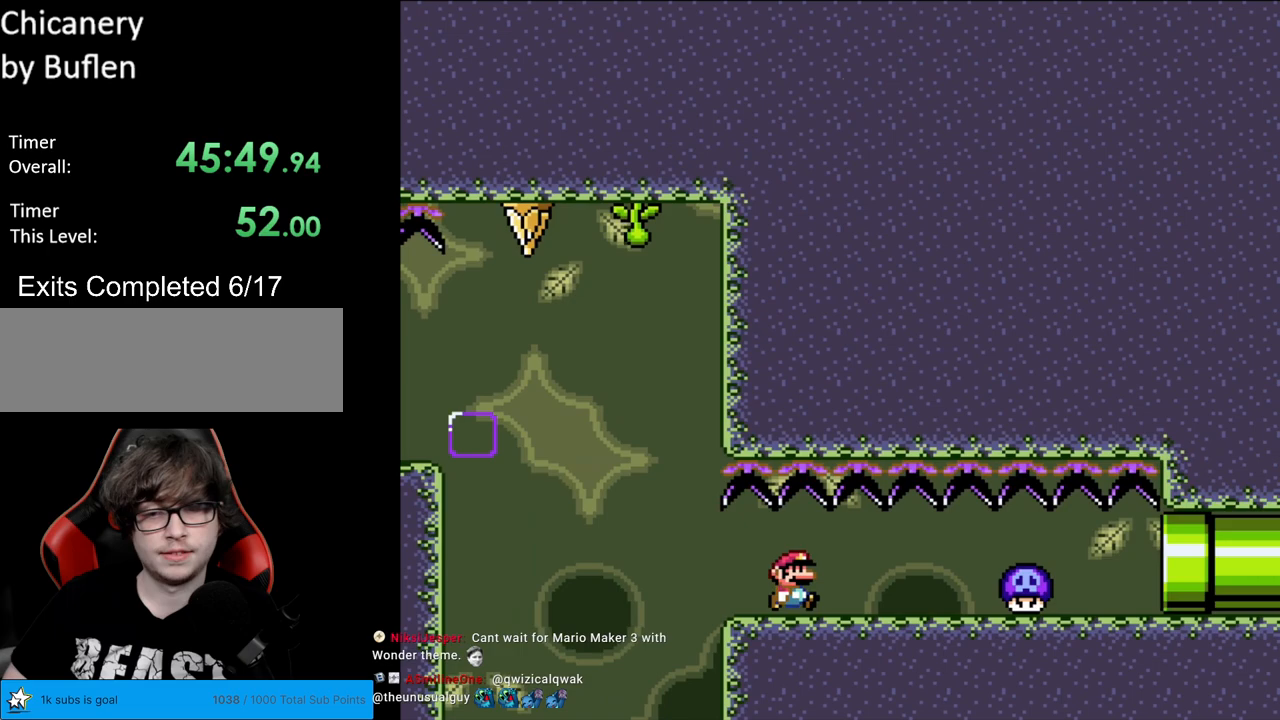
{"buttons": ["X"], "events": [[33, "DPAD_RIGHT", "up"], [33, "DPAD_UP", "down"], [50, "DPAD_LEFT", "down"], [50, "DPAD_UP", "up"], [200, "DPAD_LEFT", "up"]]}
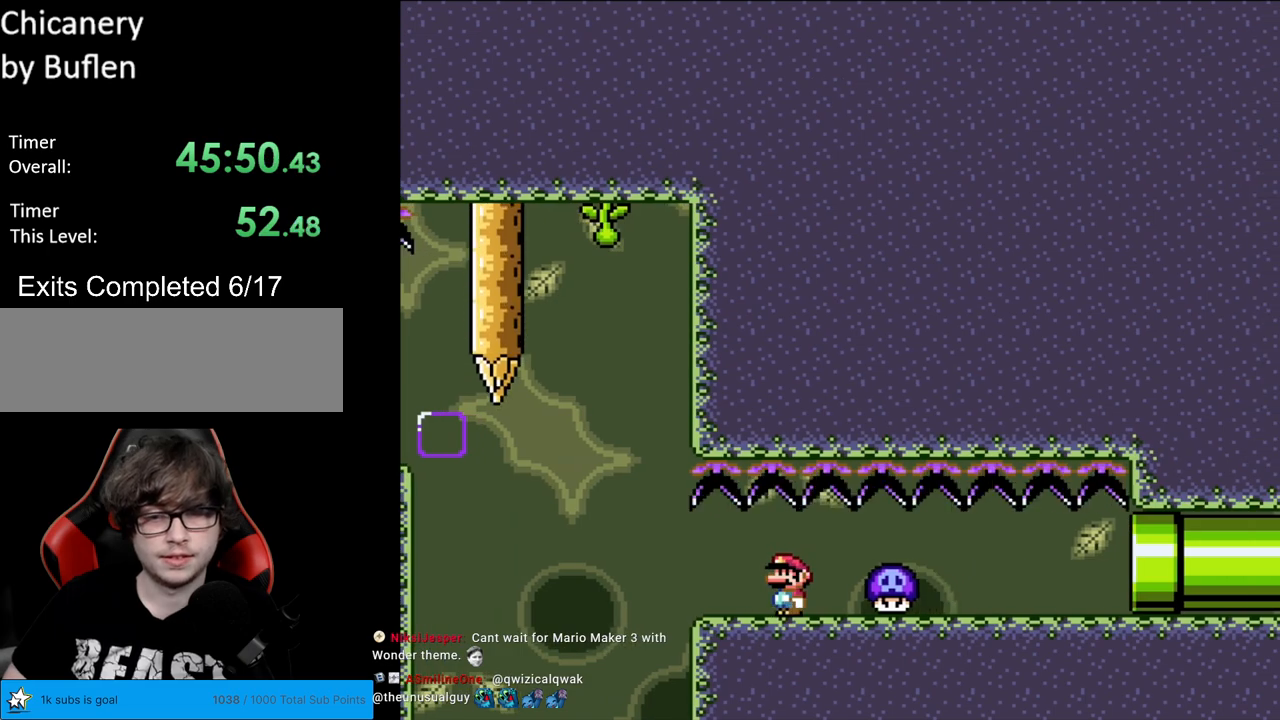
{"buttons": ["X", "DPAD_LEFT"], "events": [[167, "DPAD_LEFT", "down"]]}
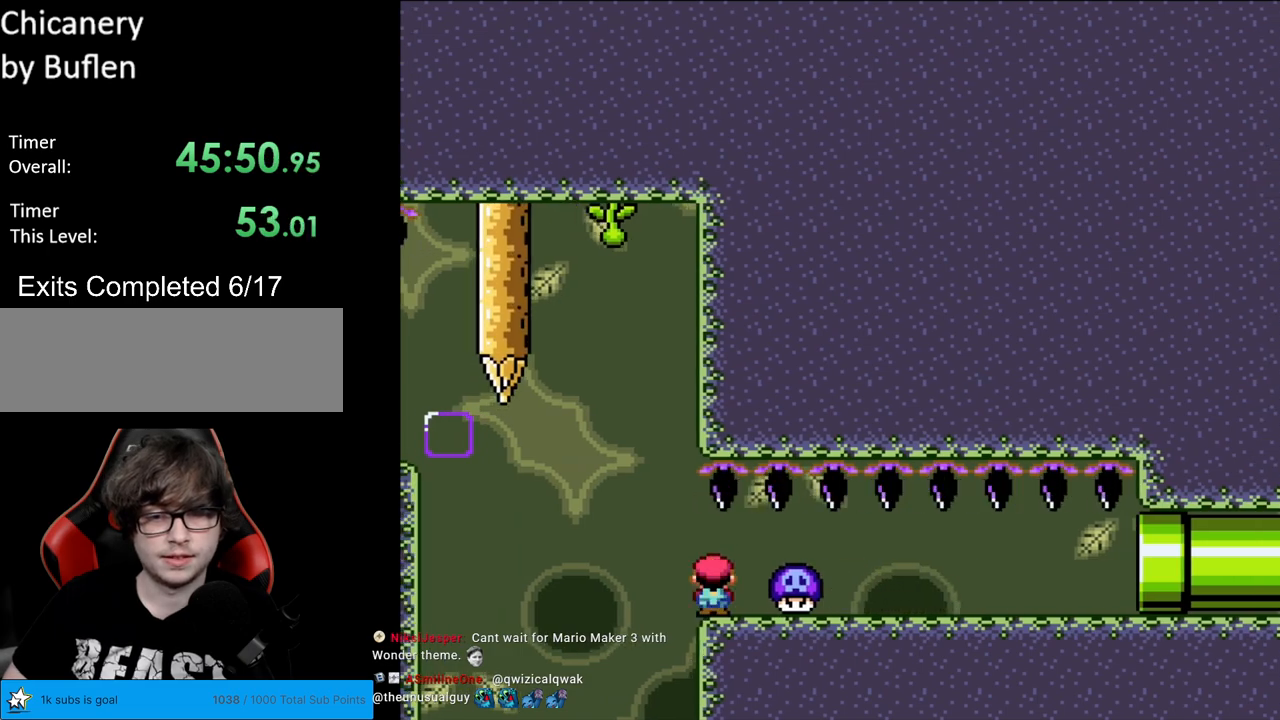
{"buttons": ["A", "X"], "events": [[33, "A", "down"], [233, "DPAD_LEFT", "up"], [267, "DPAD_RIGHT", "down"], [417, "DPAD_RIGHT", "up"]]}